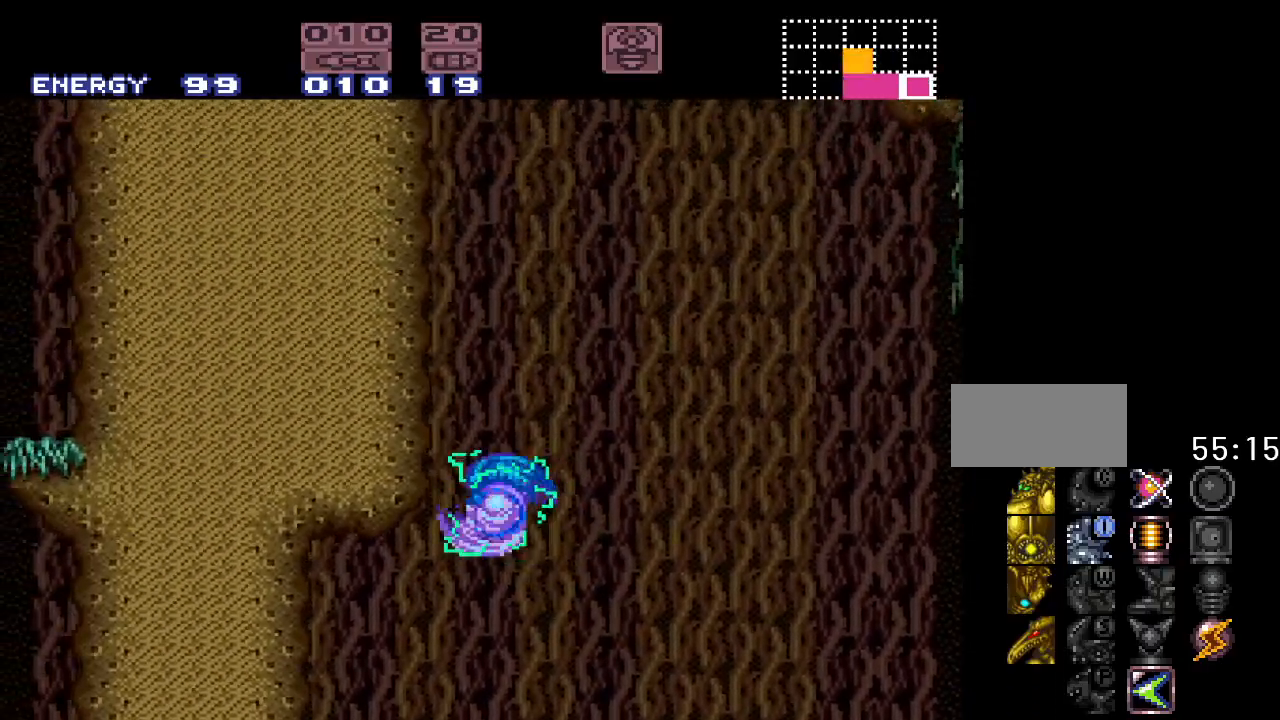
Gameplay with a controller (Nintendo layout); each line is a JSON object with the inputs held at the frame after it. "events" lists button and stick changes between this image and that frame as [ms after this image, input, new state], when the widget could be followed in between. Not read: L3 R3.
{"buttons": ["B", "Y", "DPAD_LEFT"], "events": [[150, "DPAD_RIGHT", "down"], [167, "B", "up"], [233, "B", "down"], [267, "DPAD_RIGHT", "up"], [367, "DPAD_LEFT", "down"]]}
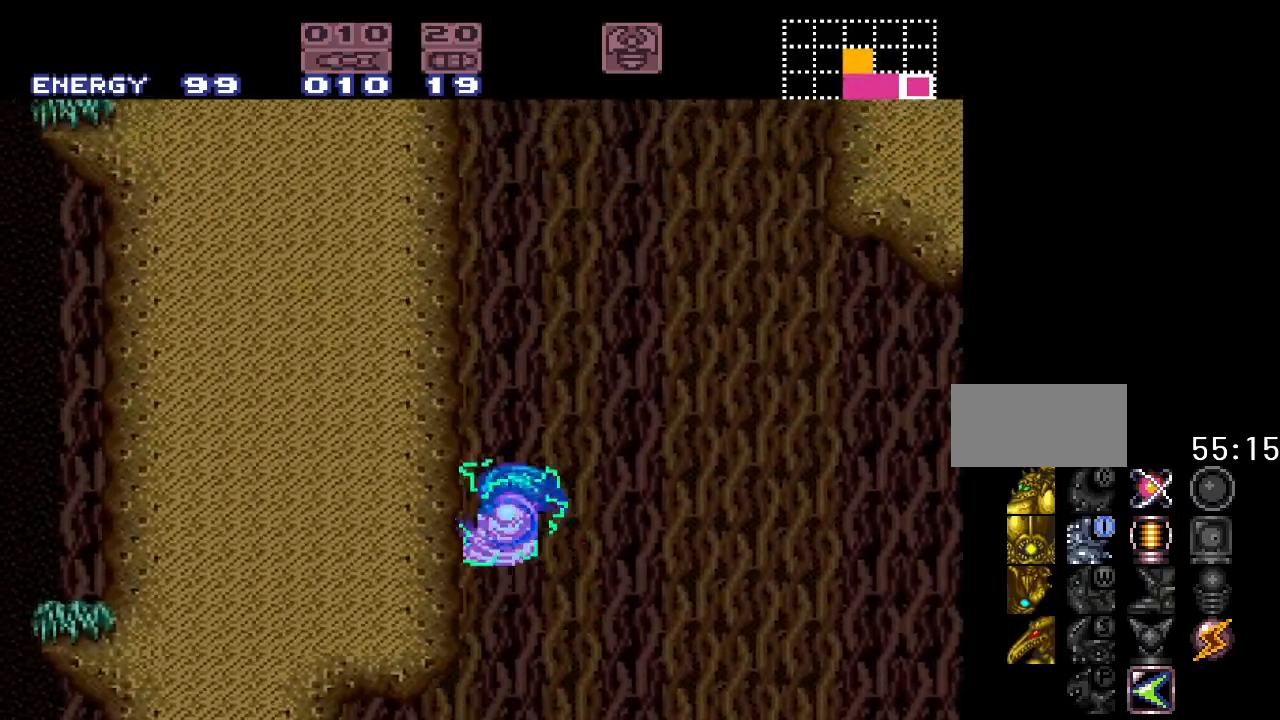
{"buttons": ["B", "Y", "DPAD_LEFT"], "events": [[50, "DPAD_LEFT", "up"], [167, "B", "up"], [200, "DPAD_RIGHT", "down"], [267, "B", "down"], [300, "DPAD_RIGHT", "up"], [383, "DPAD_LEFT", "down"]]}
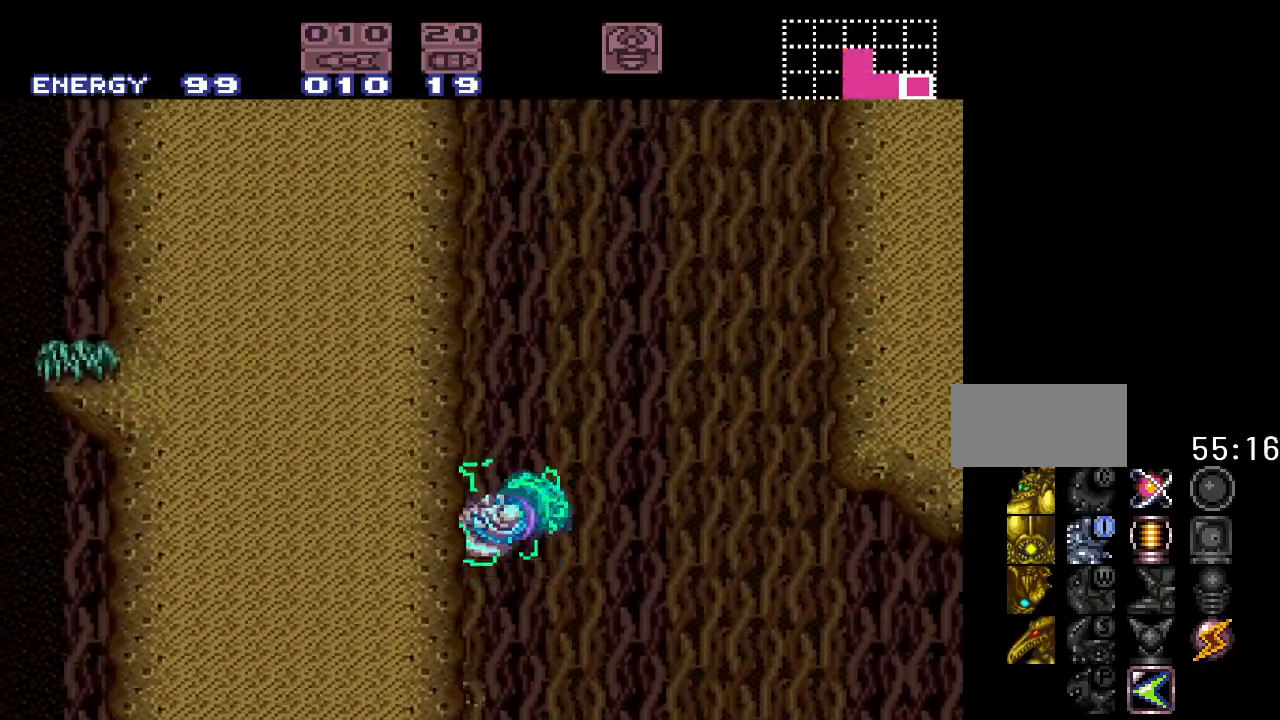
{"buttons": ["B", "Y", "DPAD_RIGHT"], "events": [[83, "DPAD_LEFT", "up"], [233, "B", "up"], [233, "DPAD_RIGHT", "down"], [333, "B", "down"]]}
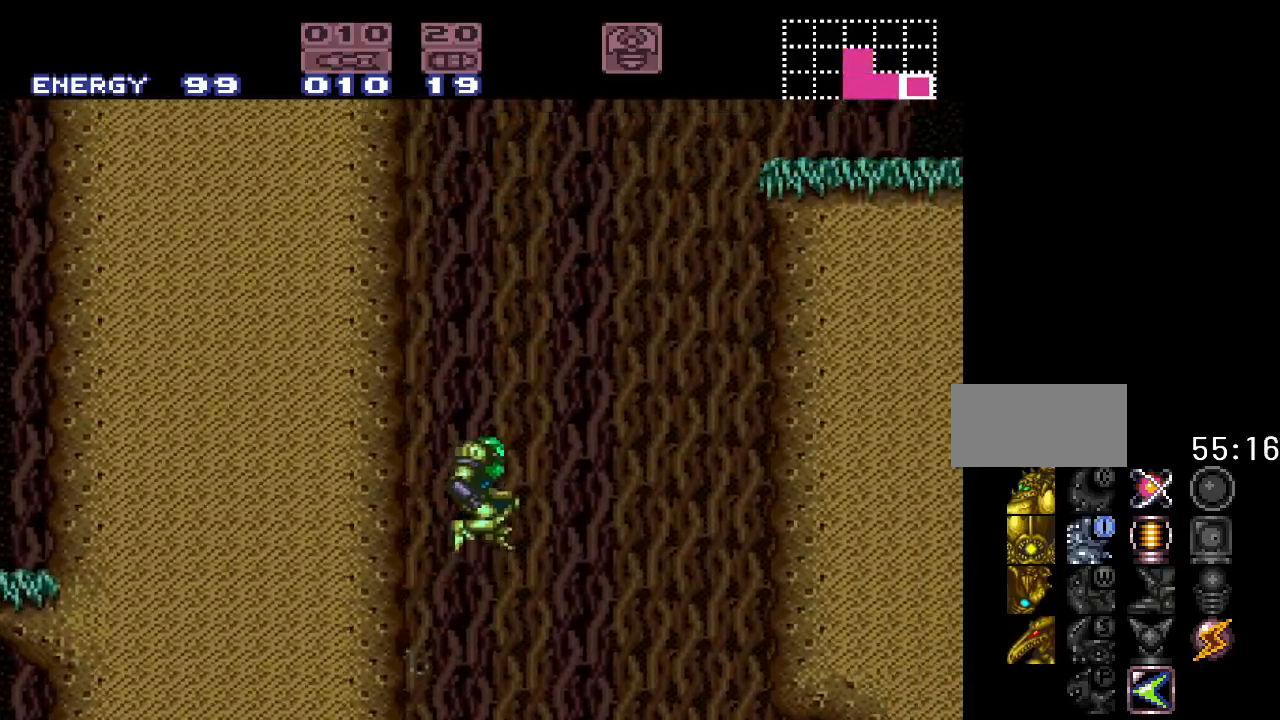
{"buttons": ["B", "Y", "DPAD_RIGHT"], "events": []}
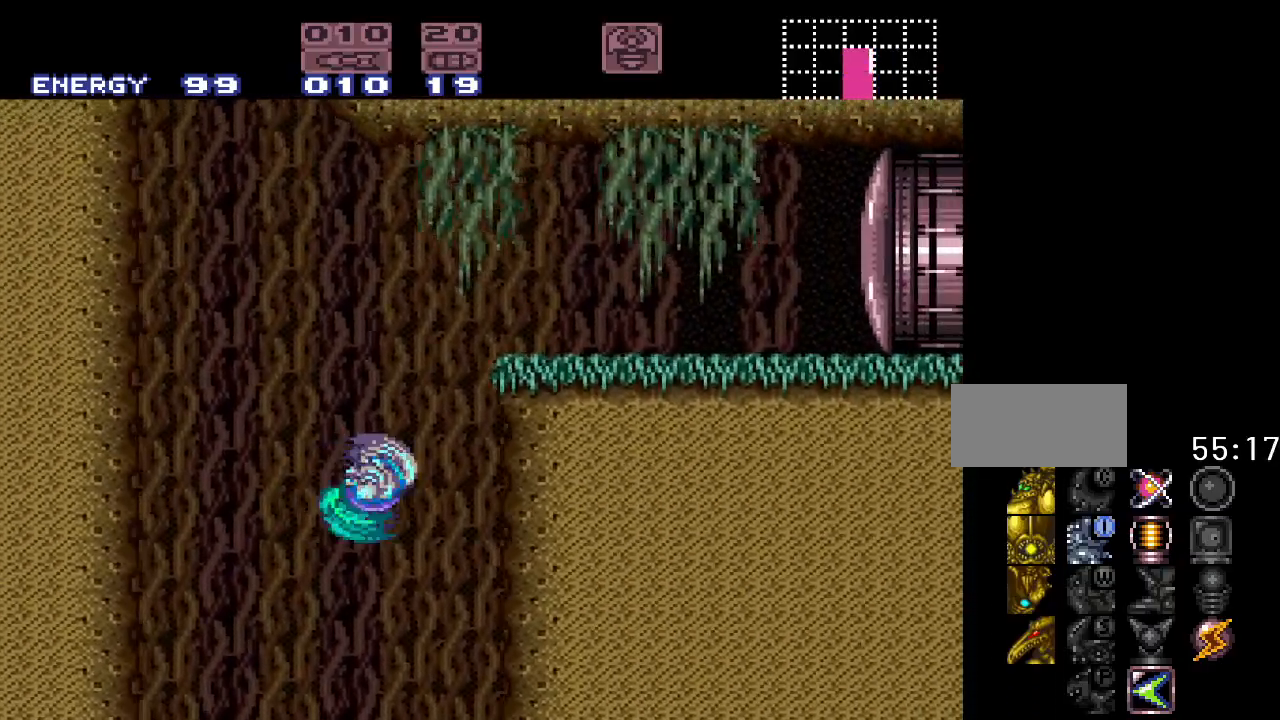
{"buttons": ["Y", "DPAD_LEFT"], "events": [[267, "DPAD_RIGHT", "up"], [333, "B", "up"], [450, "DPAD_LEFT", "down"]]}
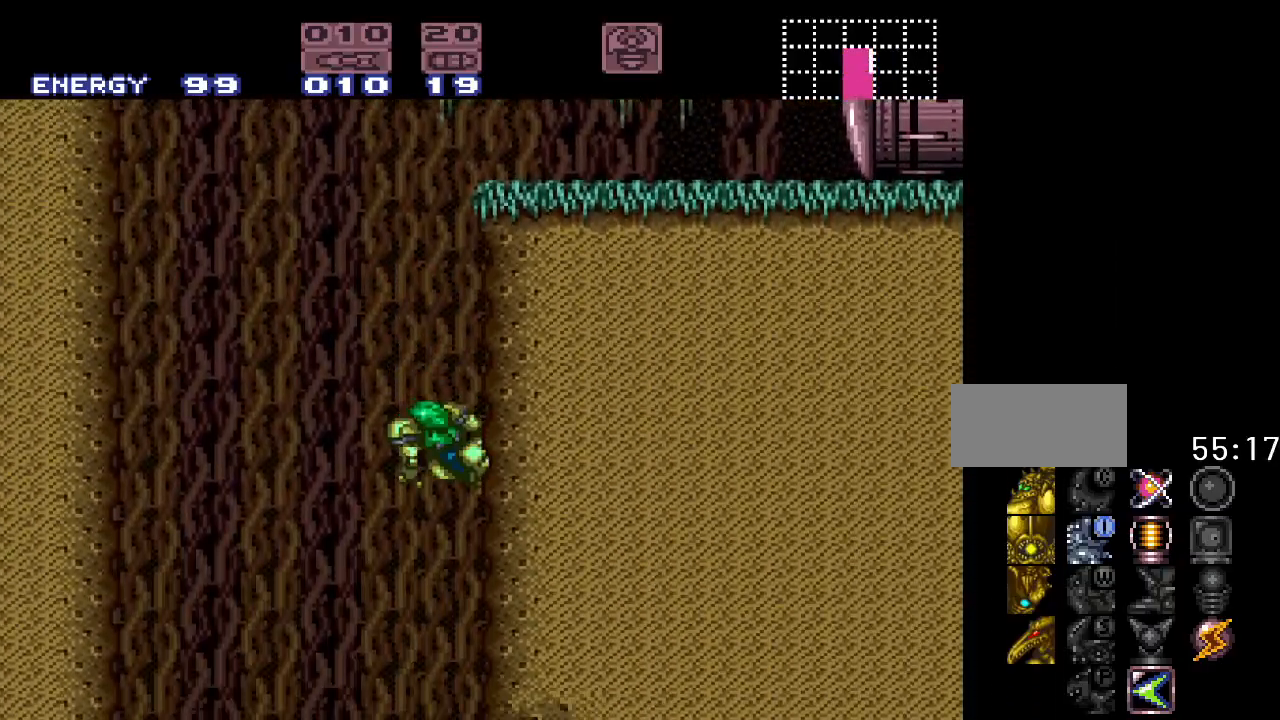
{"buttons": ["B", "Y", "DPAD_LEFT"], "events": [[17, "B", "down"]]}
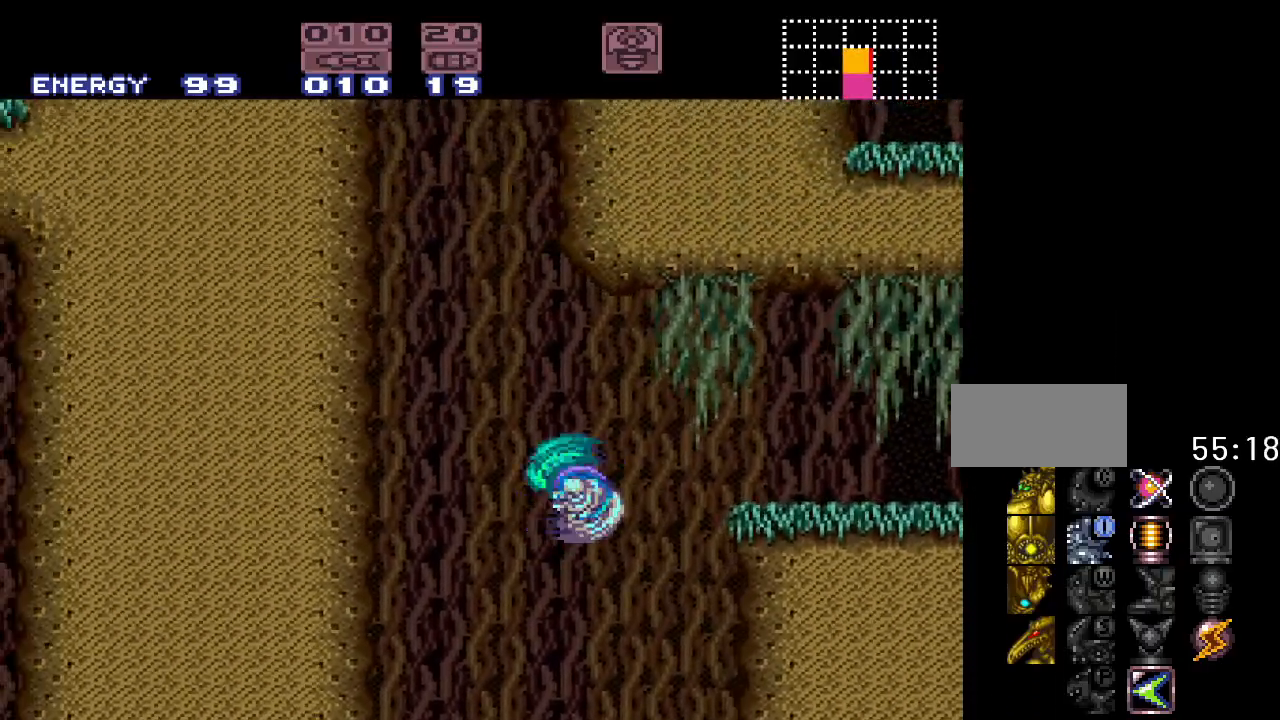
{"buttons": ["Y"], "events": [[217, "DPAD_LEFT", "up"], [400, "B", "up"]]}
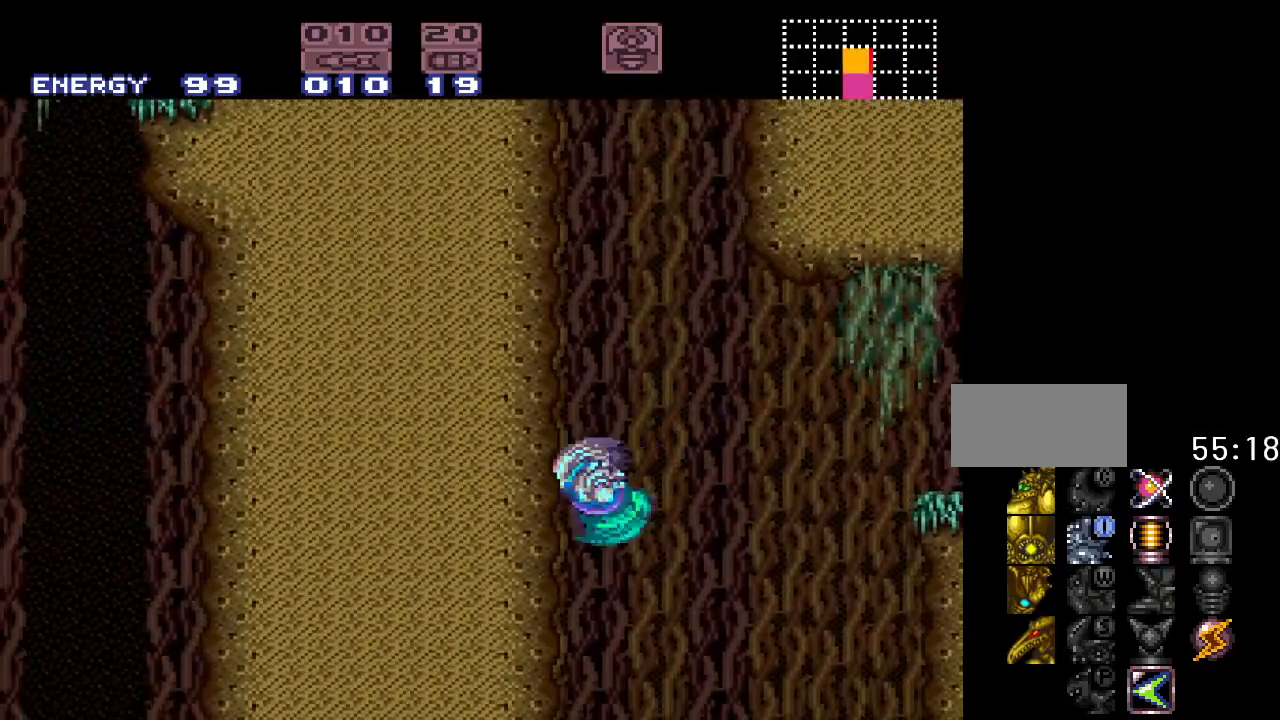
{"buttons": ["B", "Y"], "events": [[50, "DPAD_RIGHT", "down"], [133, "B", "down"], [133, "DPAD_RIGHT", "up"], [233, "DPAD_LEFT", "down"], [467, "DPAD_LEFT", "up"]]}
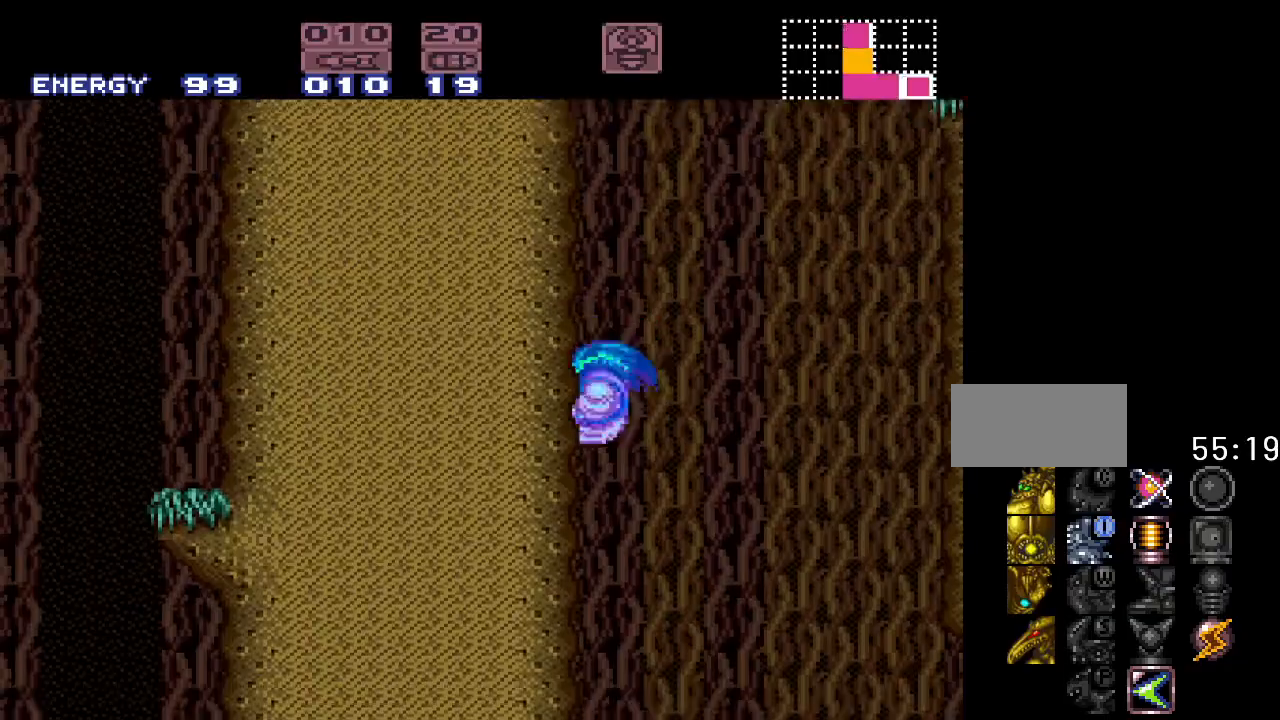
{"buttons": ["B", "Y"], "events": [[17, "B", "up"], [50, "DPAD_RIGHT", "down"], [117, "B", "down"], [200, "DPAD_RIGHT", "up"], [267, "DPAD_LEFT", "down"], [450, "DPAD_LEFT", "up"]]}
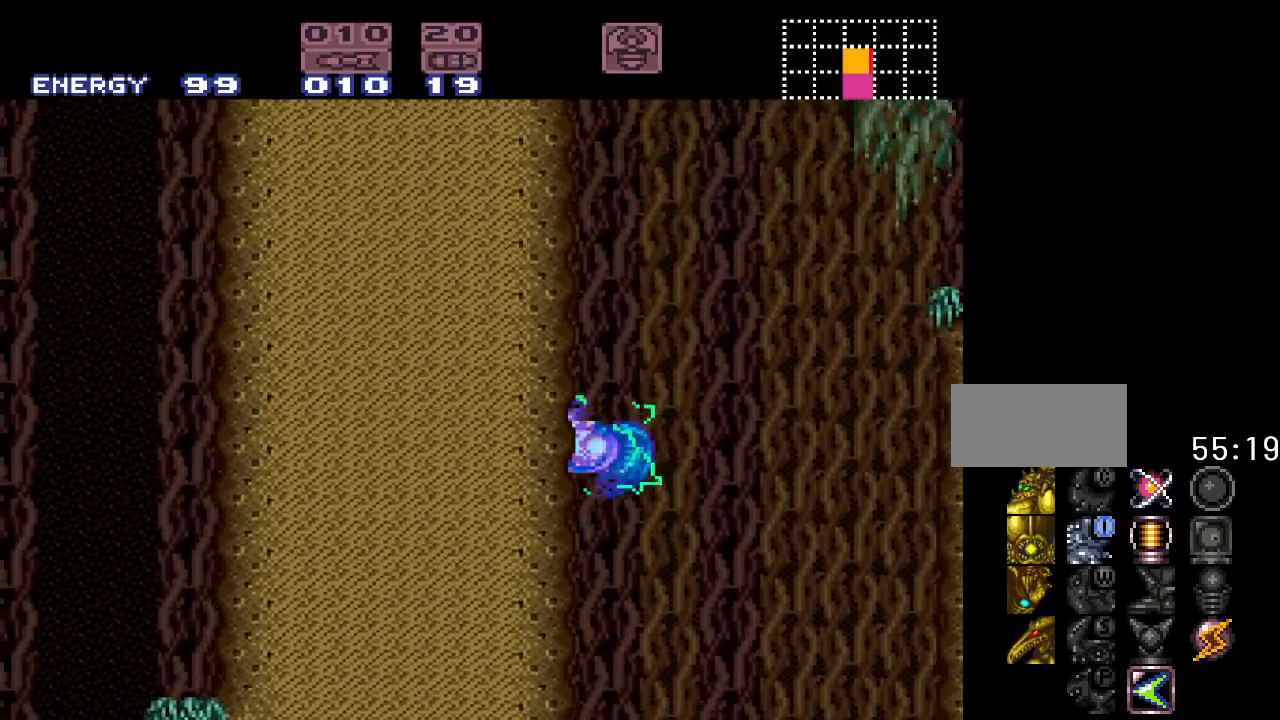
{"buttons": ["B", "Y", "DPAD_LEFT"], "events": [[83, "B", "up"], [83, "DPAD_RIGHT", "down"], [133, "B", "down"], [200, "DPAD_RIGHT", "up"], [300, "DPAD_LEFT", "down"]]}
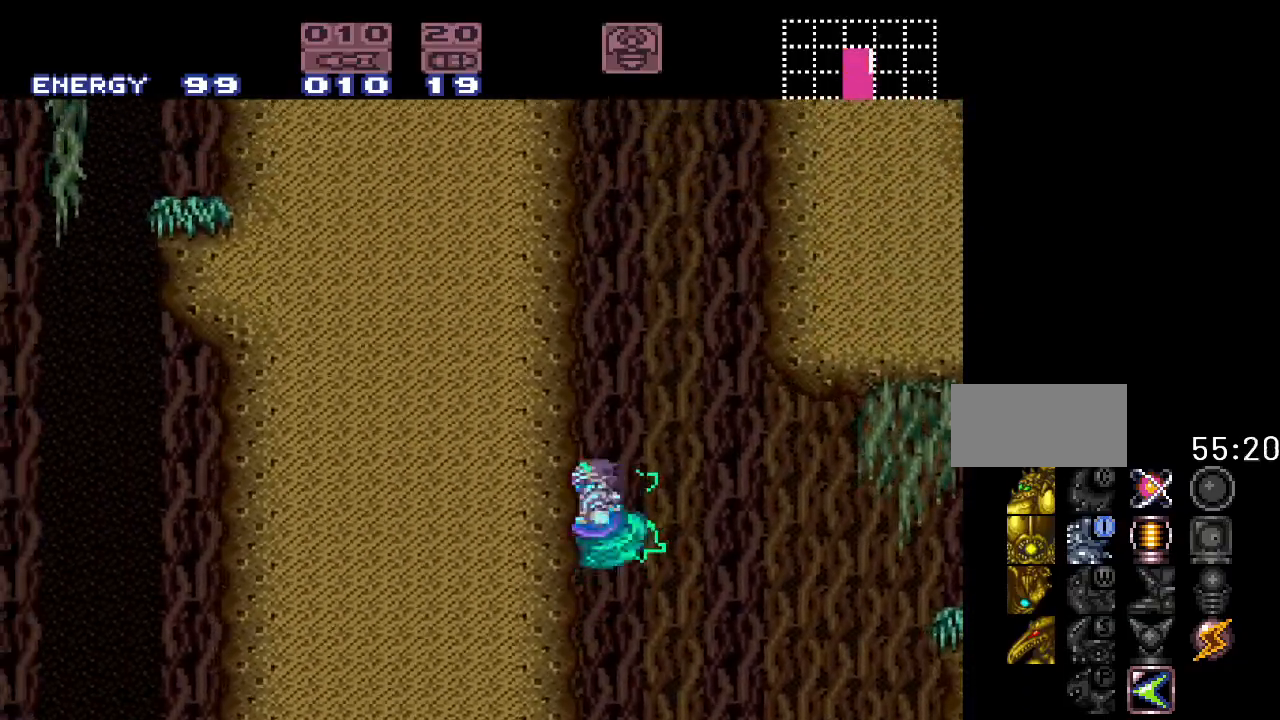
{"buttons": ["B", "Y", "DPAD_RIGHT"], "events": [[17, "DPAD_LEFT", "up"], [117, "B", "up"], [150, "DPAD_RIGHT", "down"], [217, "B", "down"]]}
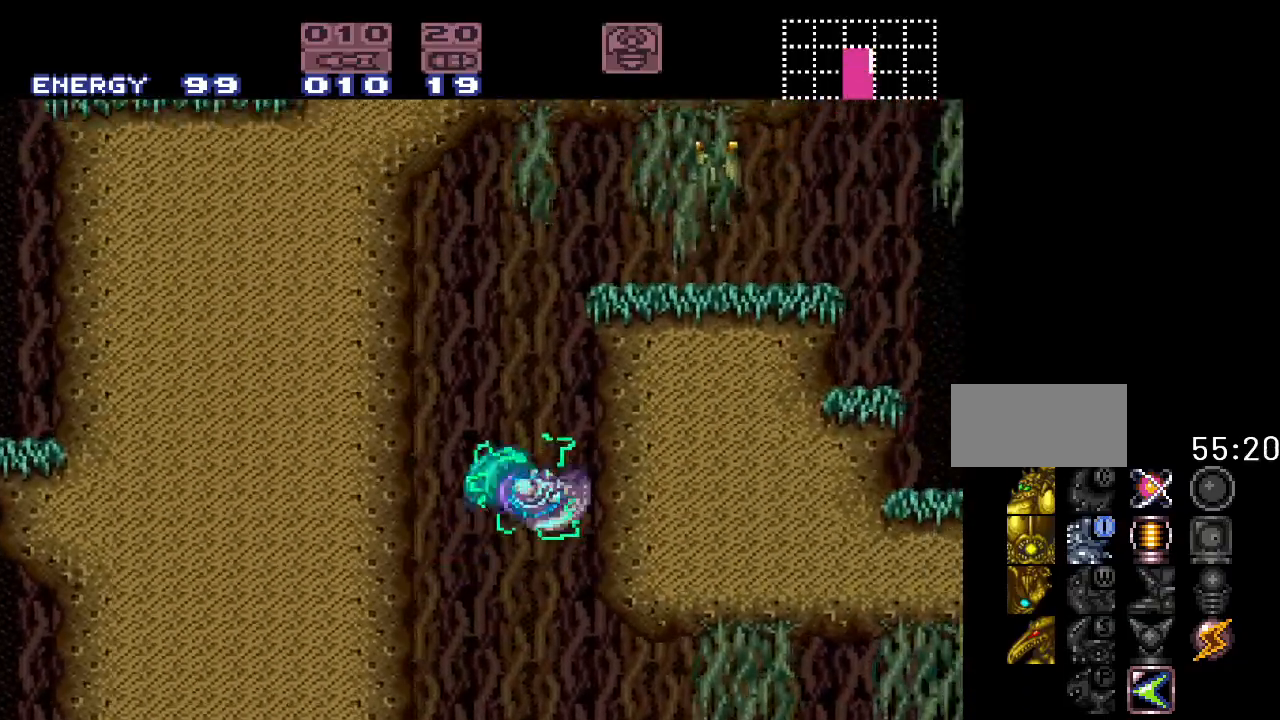
{"buttons": ["B", "Y", "DPAD_RIGHT"], "events": [[183, "DPAD_RIGHT", "up"], [267, "B", "up"], [267, "DPAD_LEFT", "down"], [333, "B", "down"], [400, "DPAD_LEFT", "up"], [433, "DPAD_RIGHT", "down"]]}
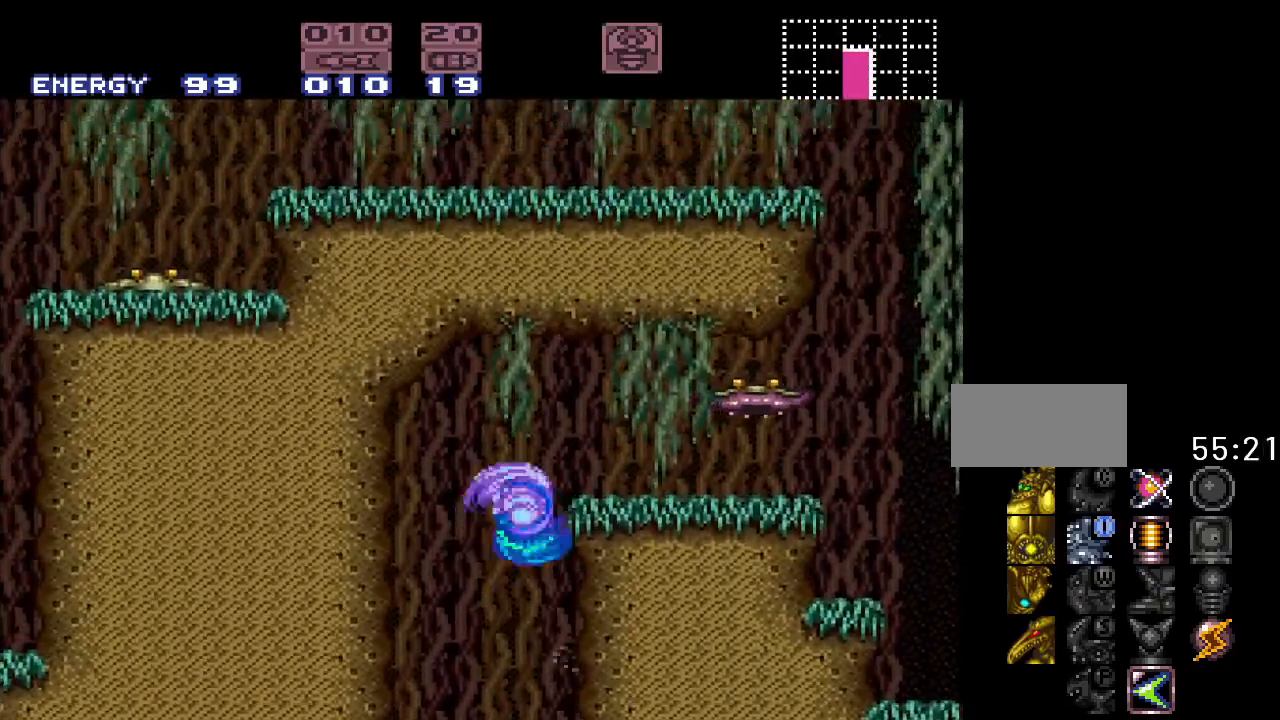
{"buttons": ["Y"], "events": [[367, "B", "up"], [483, "DPAD_RIGHT", "up"]]}
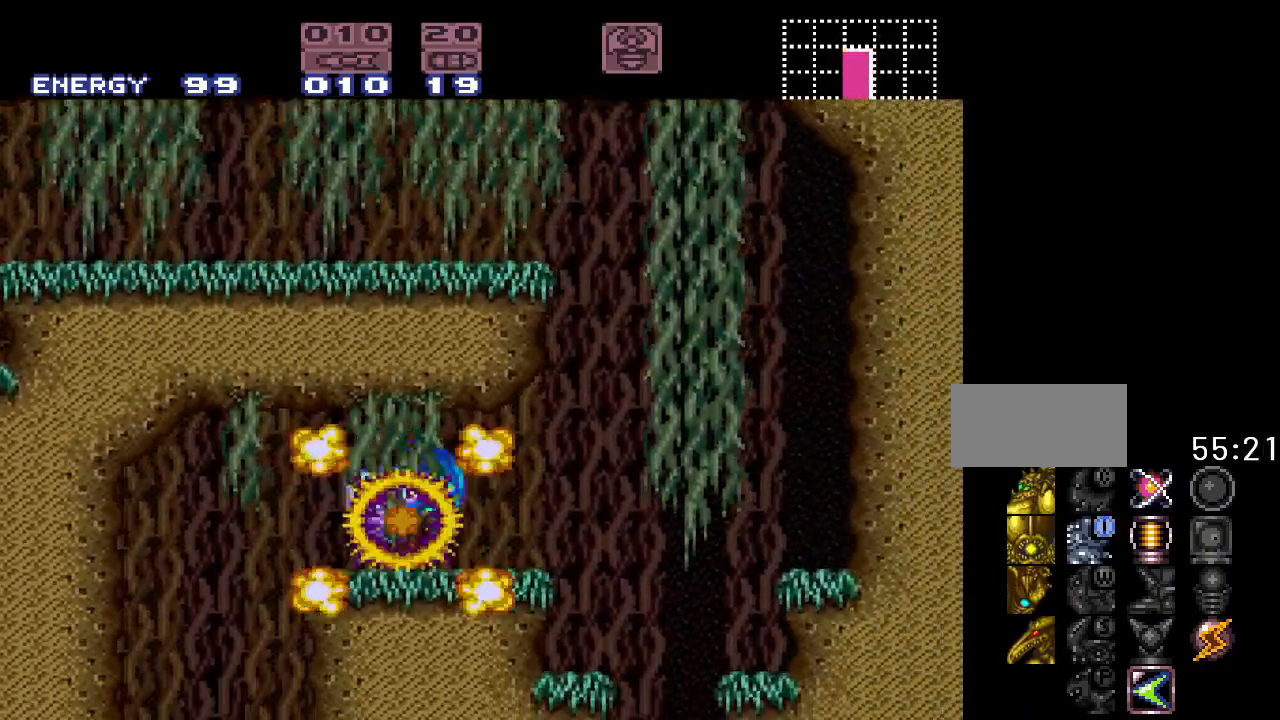
{"buttons": ["Y", "DPAD_RIGHT"], "events": [[117, "DPAD_LEFT", "down"], [267, "DPAD_LEFT", "up"], [450, "DPAD_RIGHT", "down"]]}
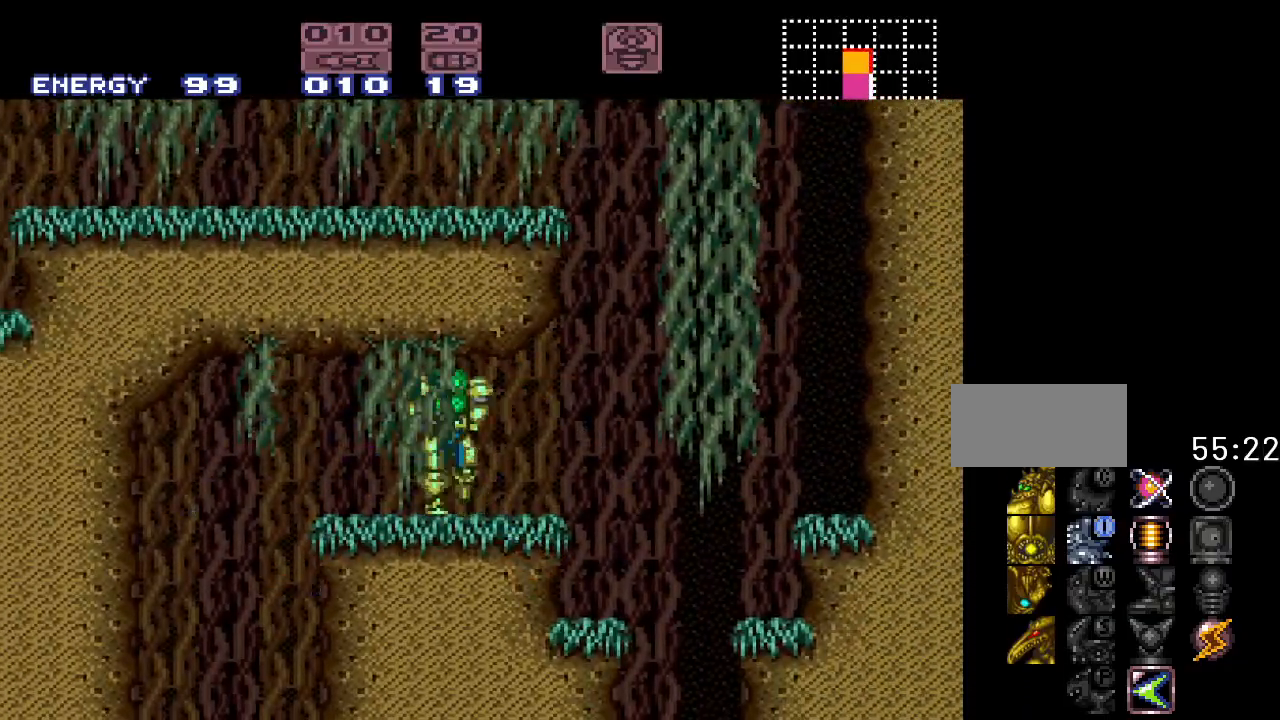
{"buttons": ["B", "Y", "DPAD_LEFT"], "events": [[300, "B", "down"], [400, "DPAD_RIGHT", "up"], [467, "DPAD_LEFT", "down"]]}
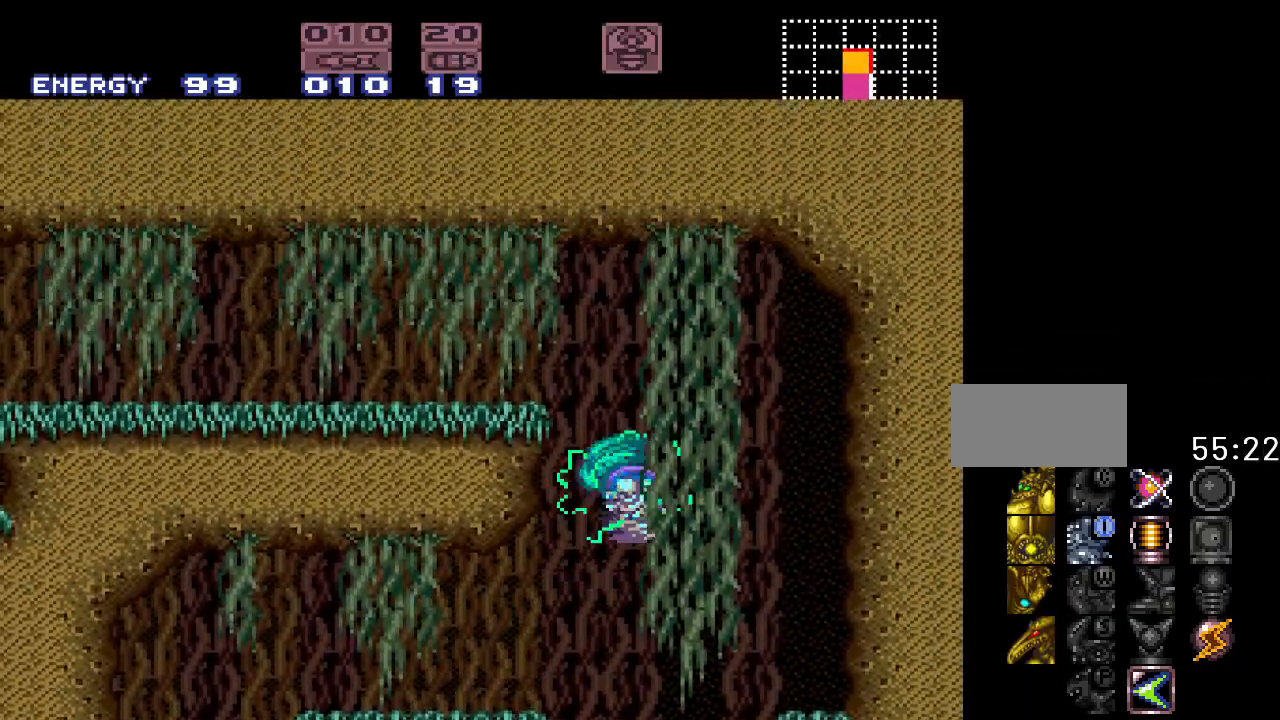
{"buttons": ["Y", "DPAD_LEFT"], "events": [[467, "B", "up"]]}
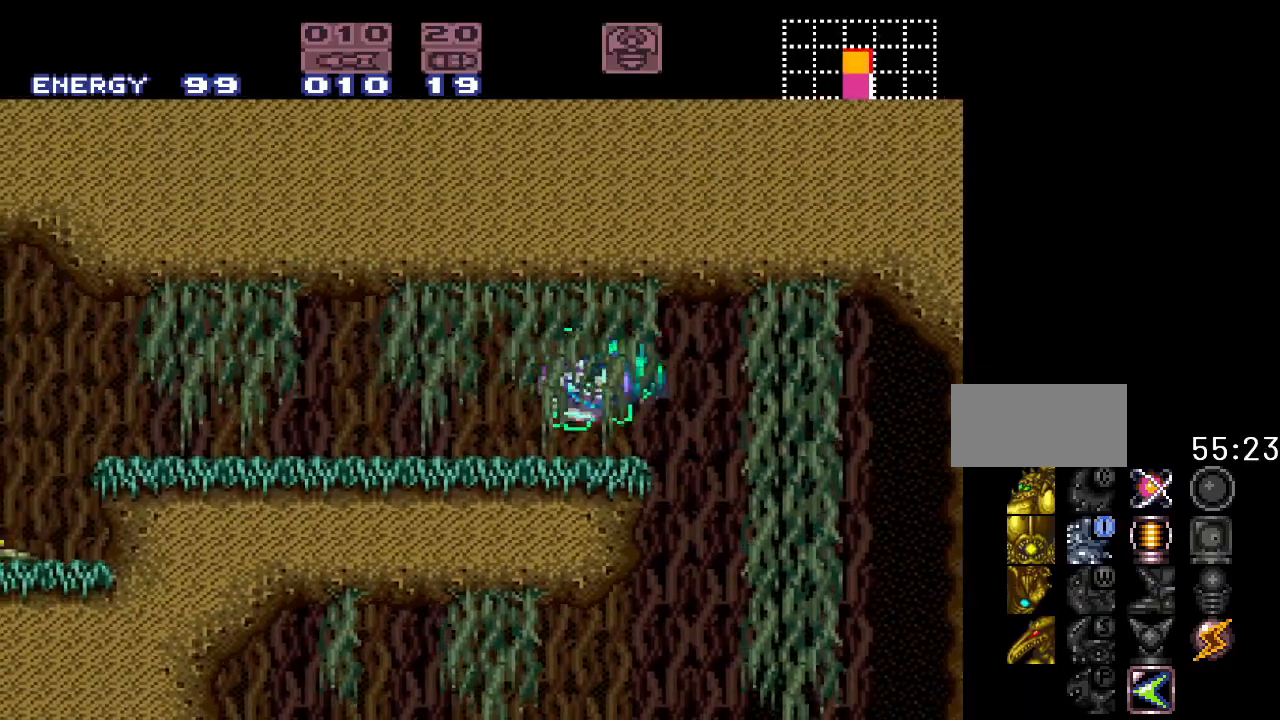
{"buttons": ["Y", "DPAD_LEFT"], "events": []}
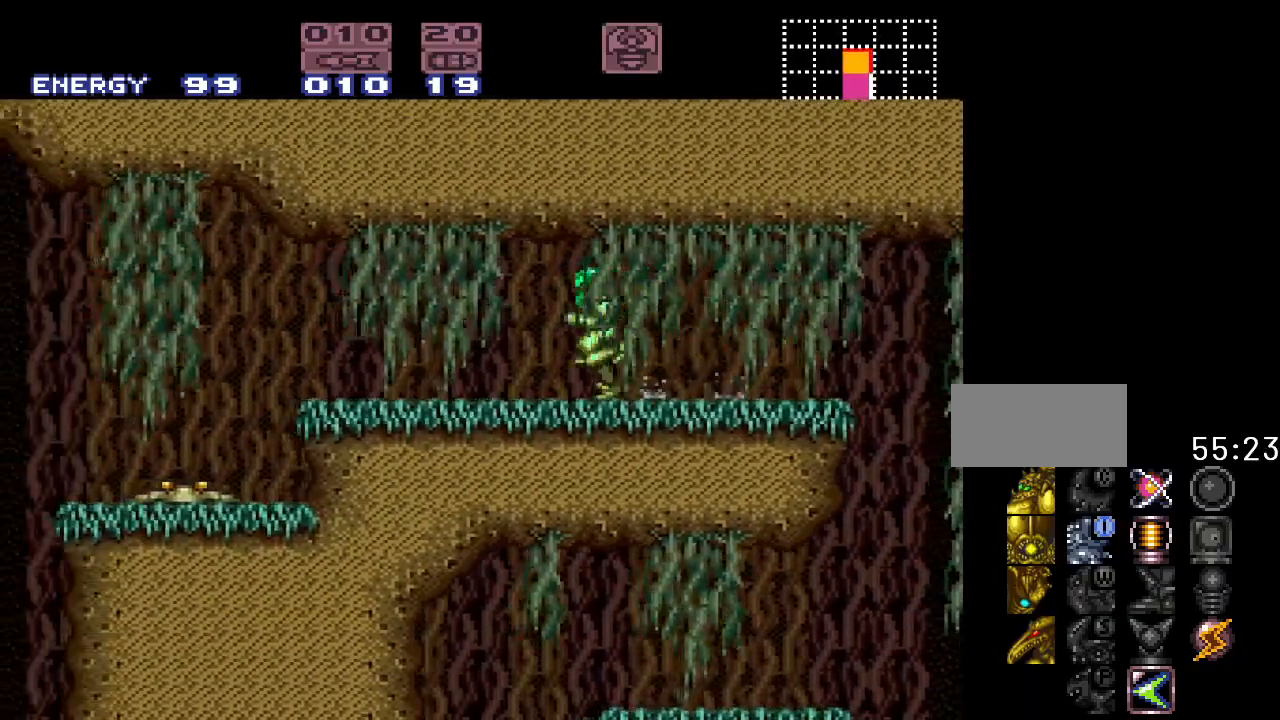
{"buttons": ["Y", "DPAD_LEFT"], "events": [[200, "B", "down"], [383, "B", "up"]]}
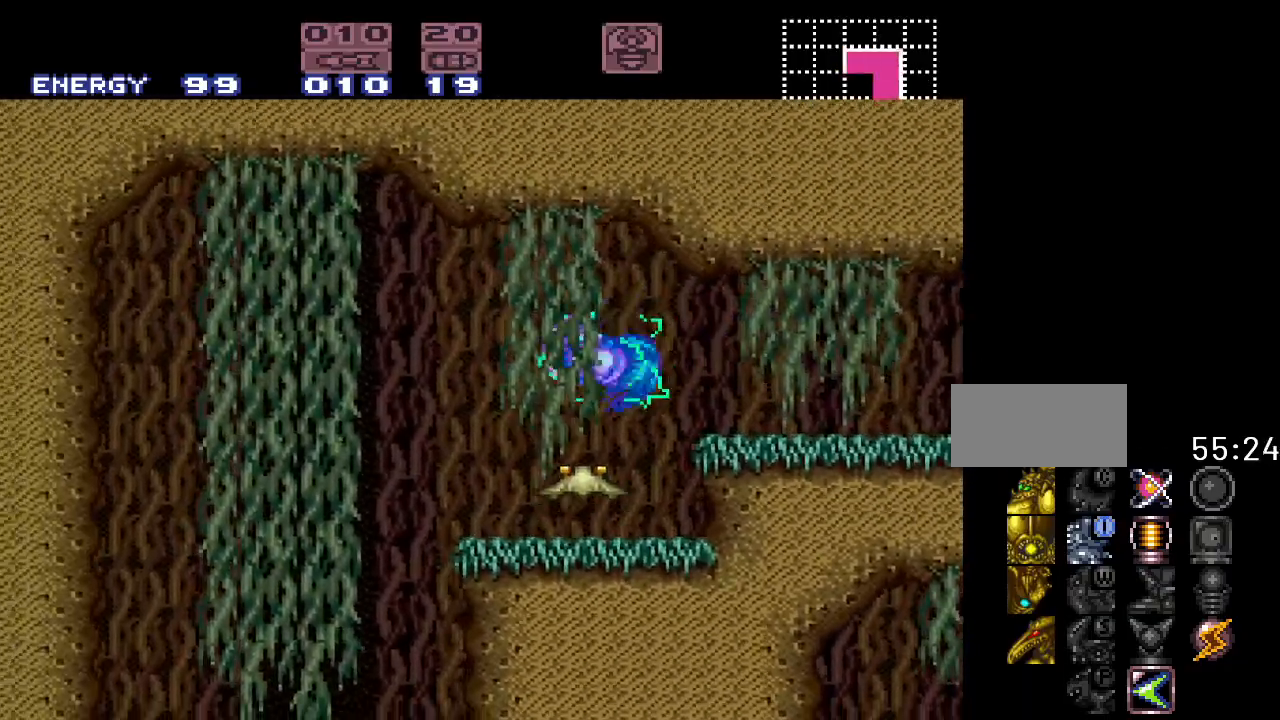
{"buttons": ["Y"], "events": [[400, "DPAD_LEFT", "up"]]}
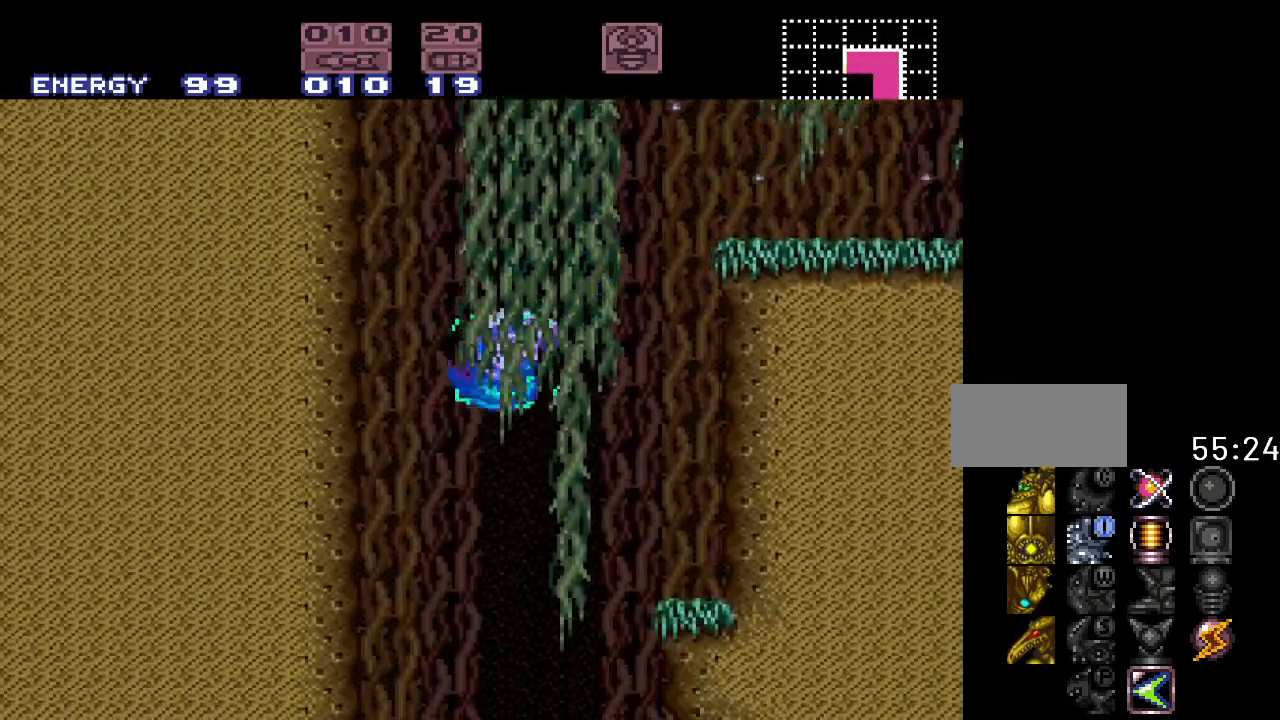
{"buttons": ["Y"], "events": []}
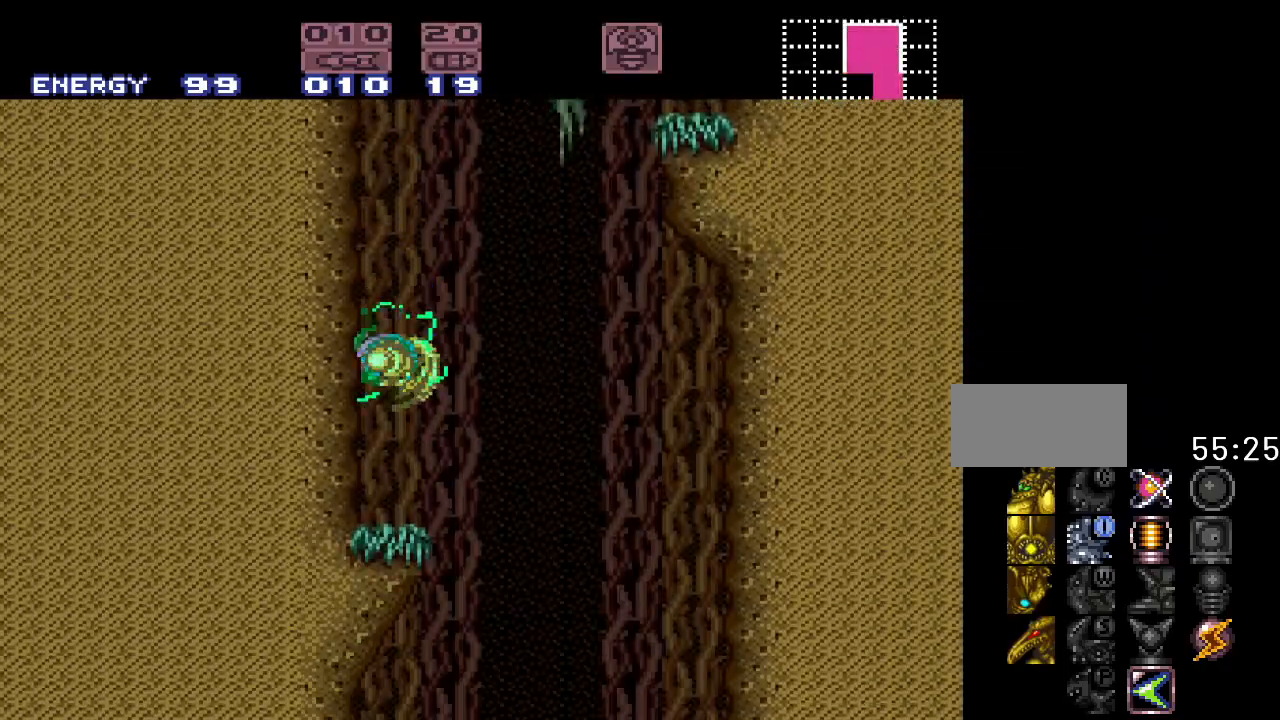
{"buttons": ["B", "Y", "DPAD_RIGHT"], "events": [[267, "DPAD_RIGHT", "down"], [417, "B", "down"]]}
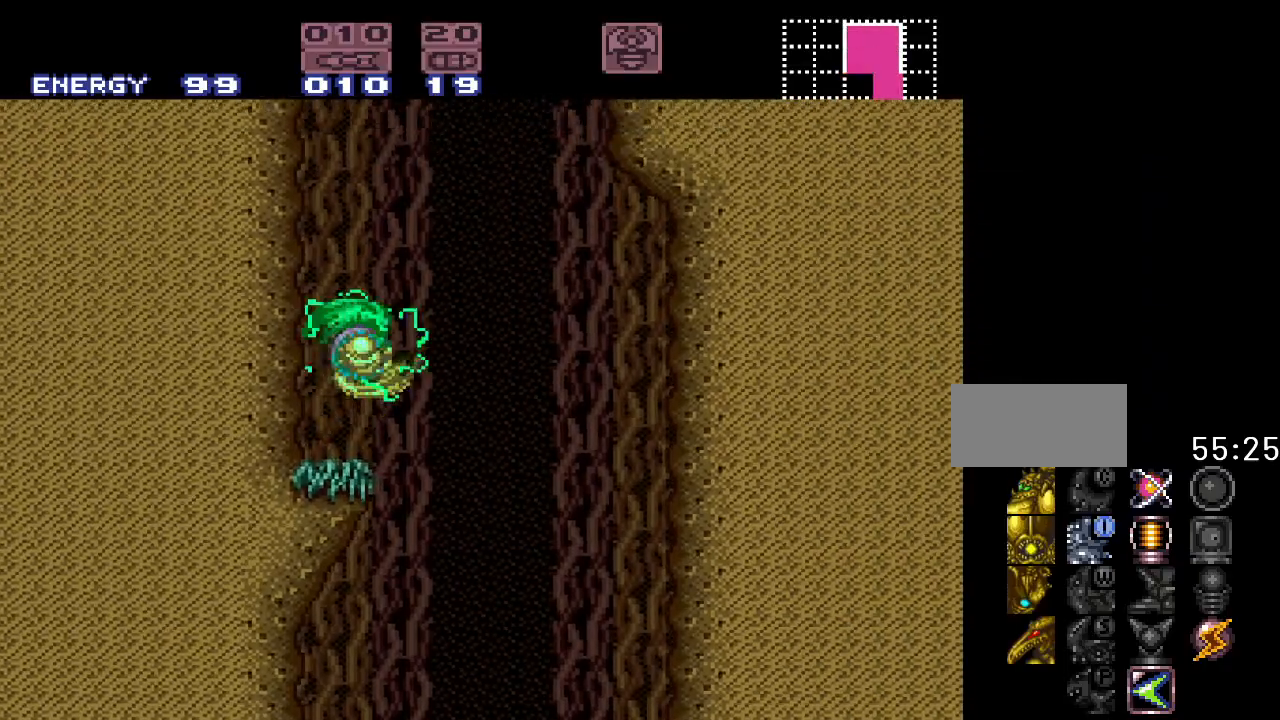
{"buttons": ["Y", "DPAD_LEFT"], "events": [[50, "B", "up"], [167, "DPAD_RIGHT", "up"], [417, "DPAD_LEFT", "down"]]}
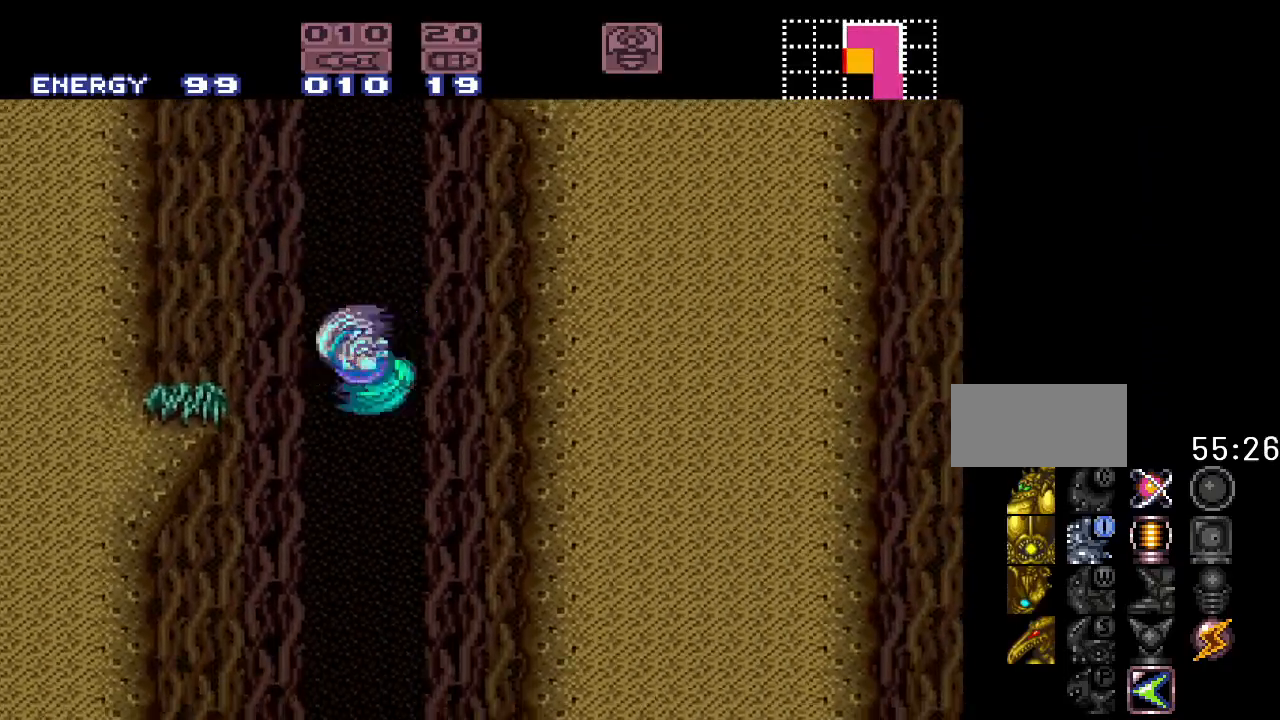
{"buttons": ["Y", "DPAD_LEFT"], "events": []}
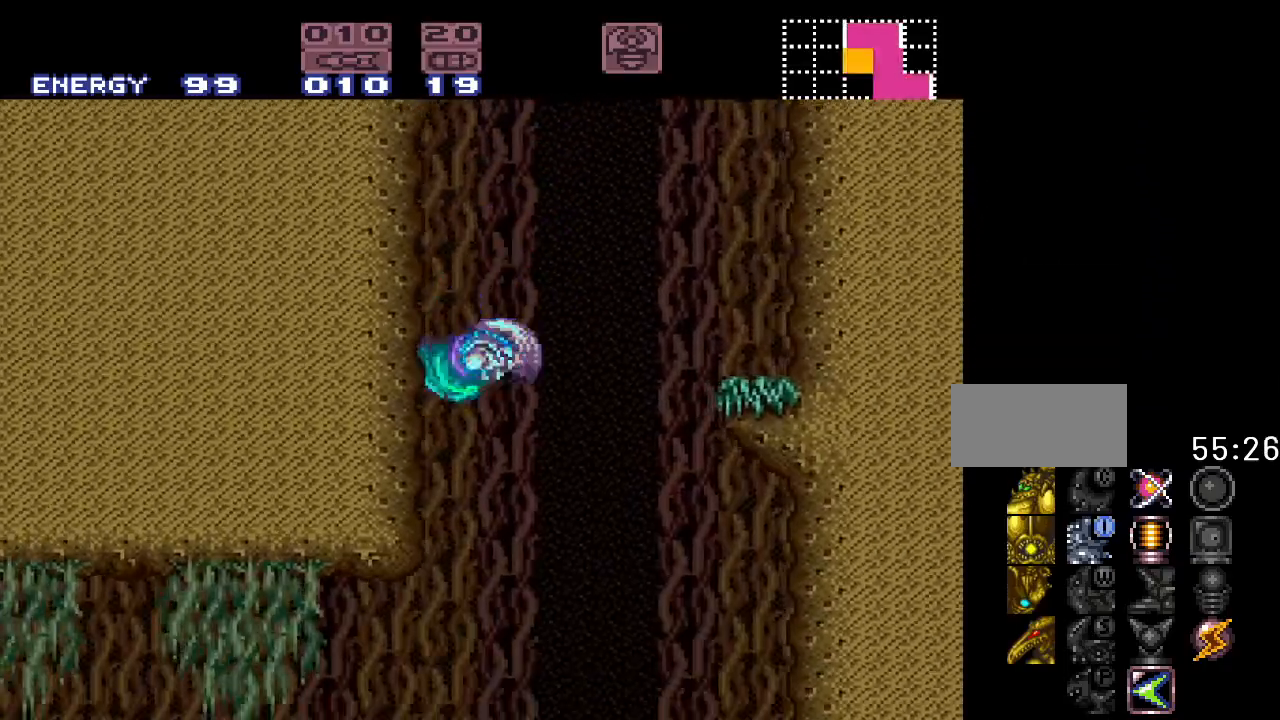
{"buttons": ["Y", "DPAD_LEFT"], "events": []}
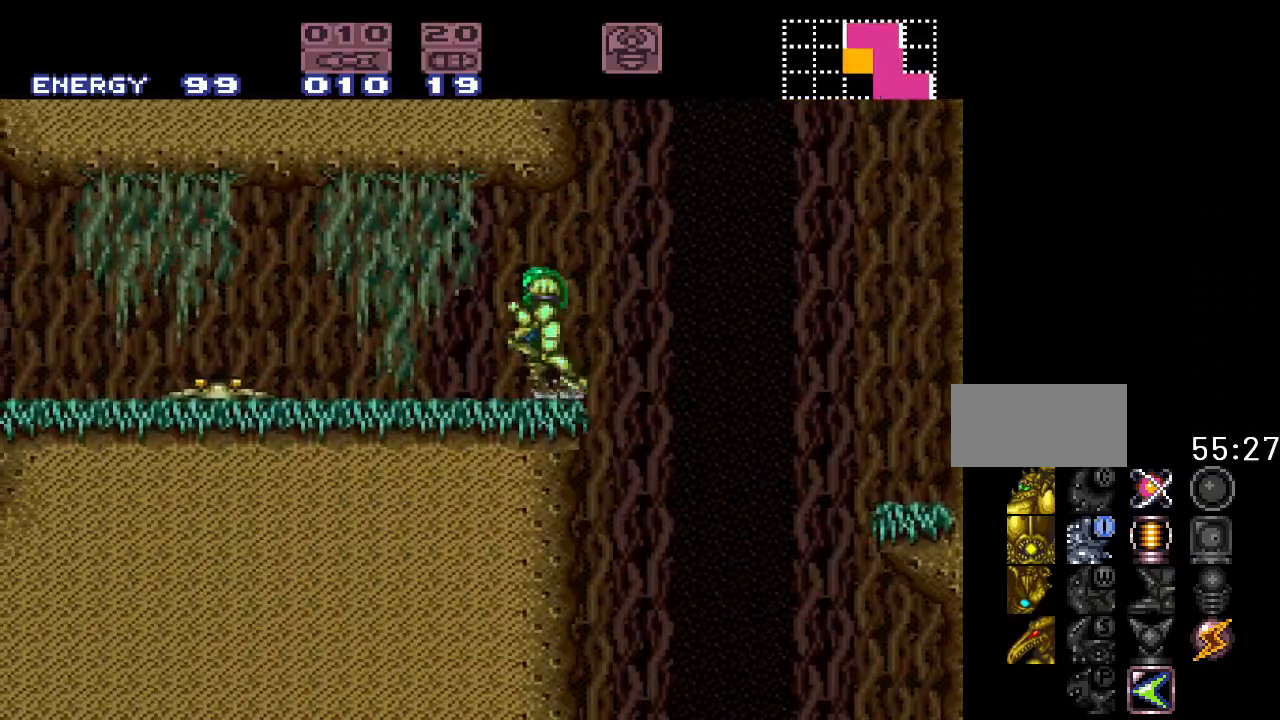
{"buttons": ["Y"], "events": [[167, "B", "down"], [333, "B", "up"], [400, "DPAD_LEFT", "up"]]}
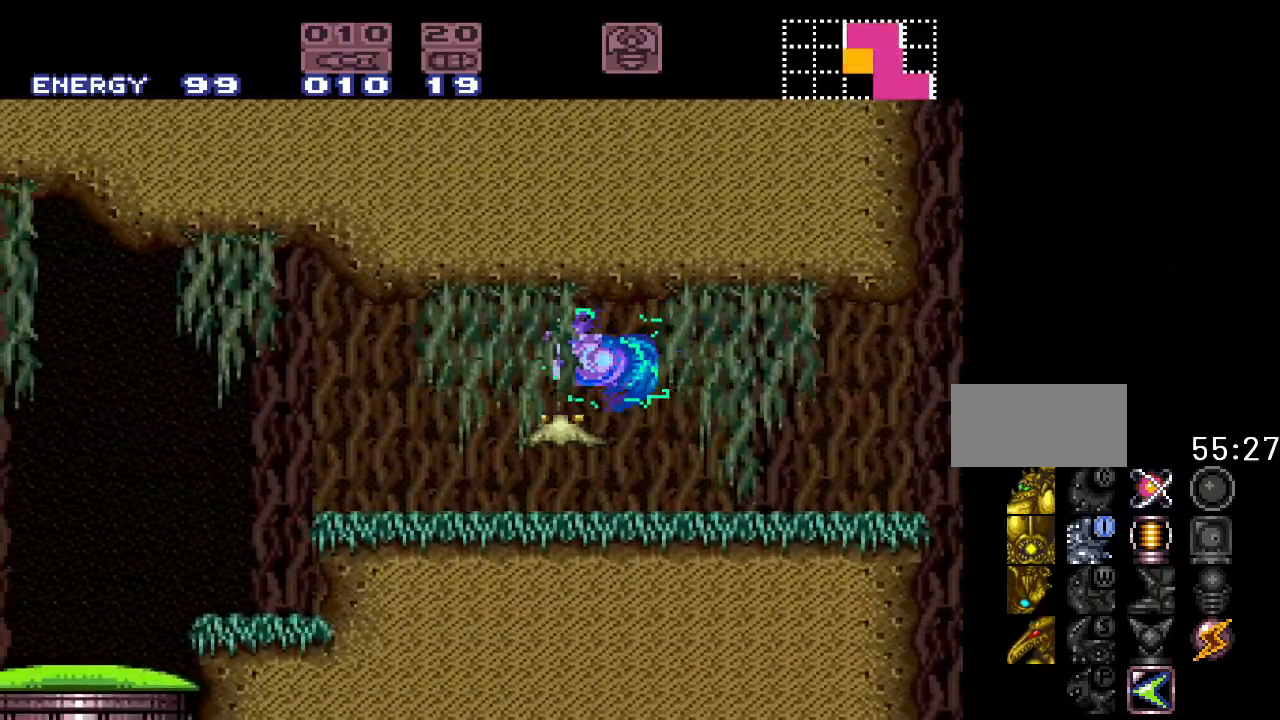
{"buttons": [], "events": [[300, "Y", "up"], [367, "SELECT", "down"], [417, "SELECT", "up"]]}
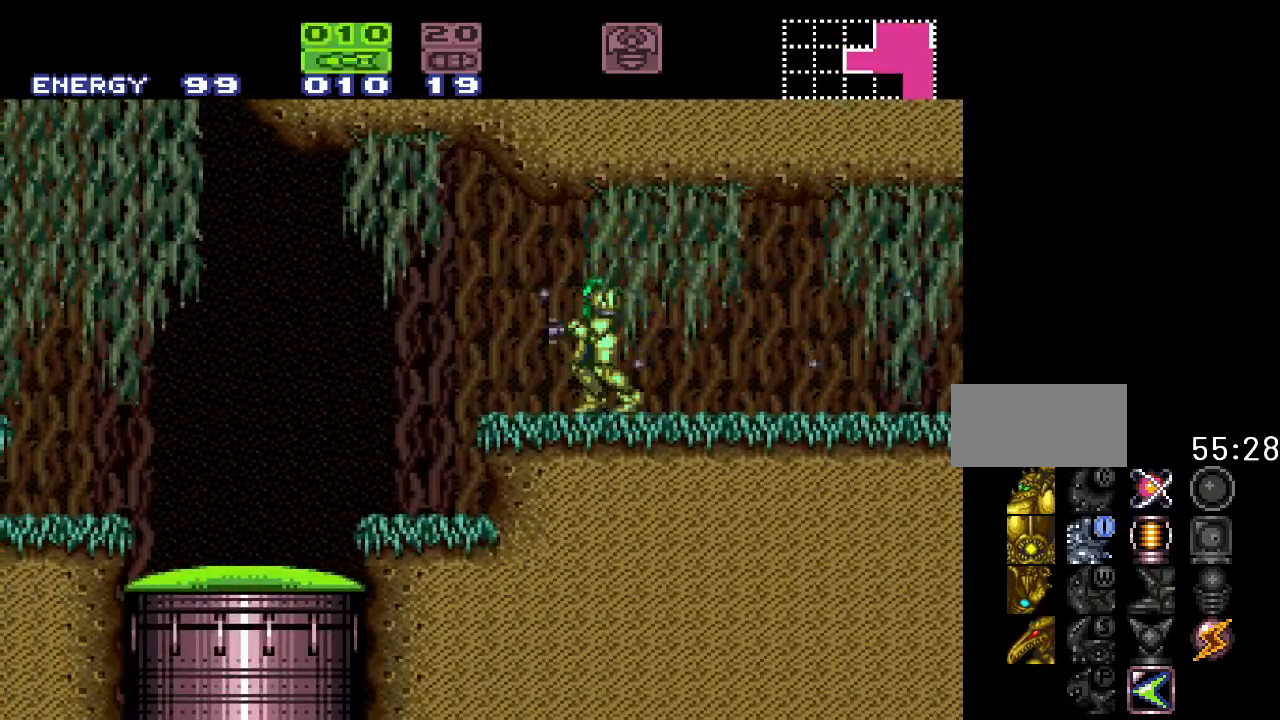
{"buttons": ["A", "L1", "DPAD_LEFT"], "events": [[17, "SELECT", "down"], [117, "SELECT", "up"], [267, "DPAD_LEFT", "down"], [367, "L1", "down"], [450, "A", "down"]]}
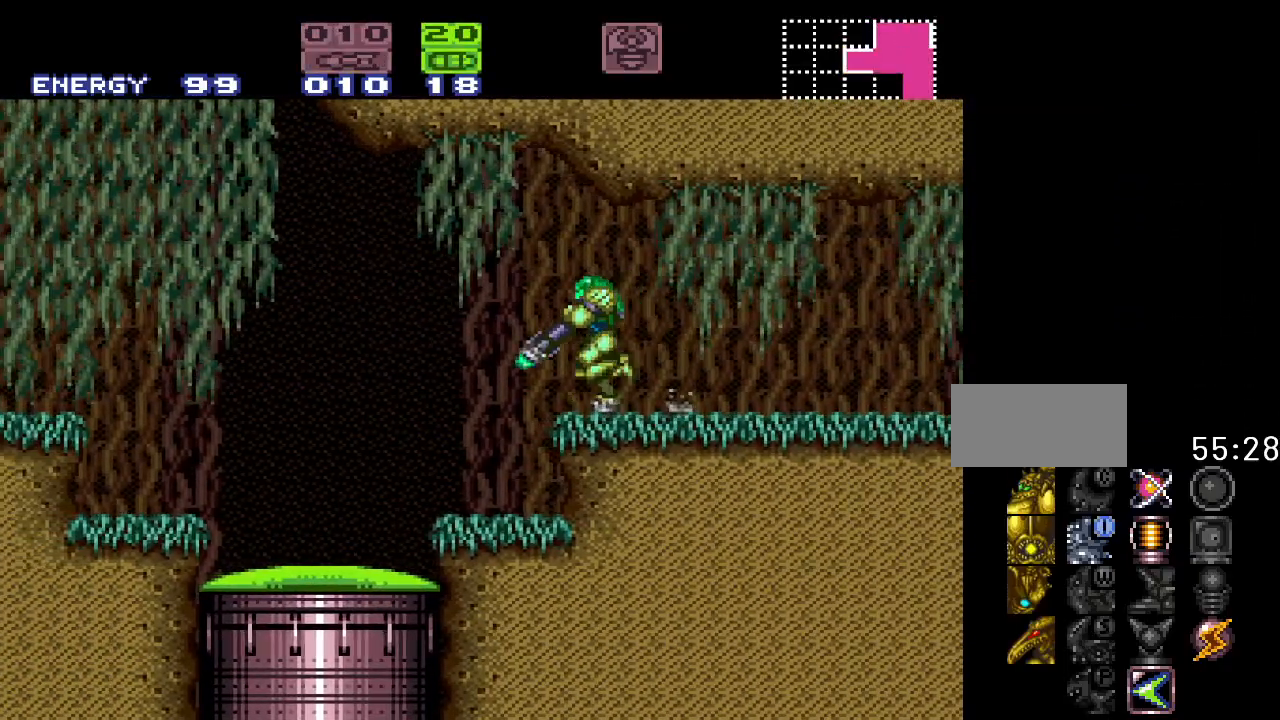
{"buttons": ["DPAD_LEFT"], "events": [[83, "A", "up"], [383, "L1", "up"]]}
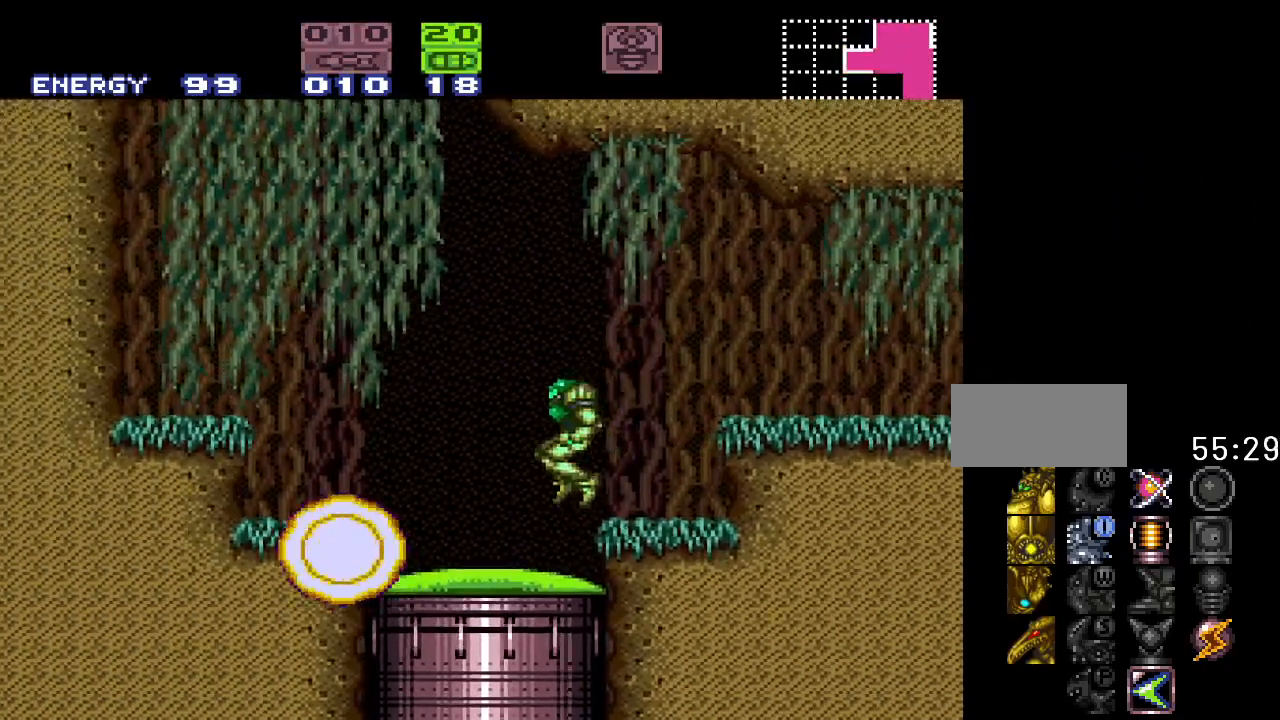
{"buttons": ["B", "DPAD_DOWN"], "events": [[267, "DPAD_LEFT", "up"], [417, "B", "down"], [450, "DPAD_DOWN", "down"]]}
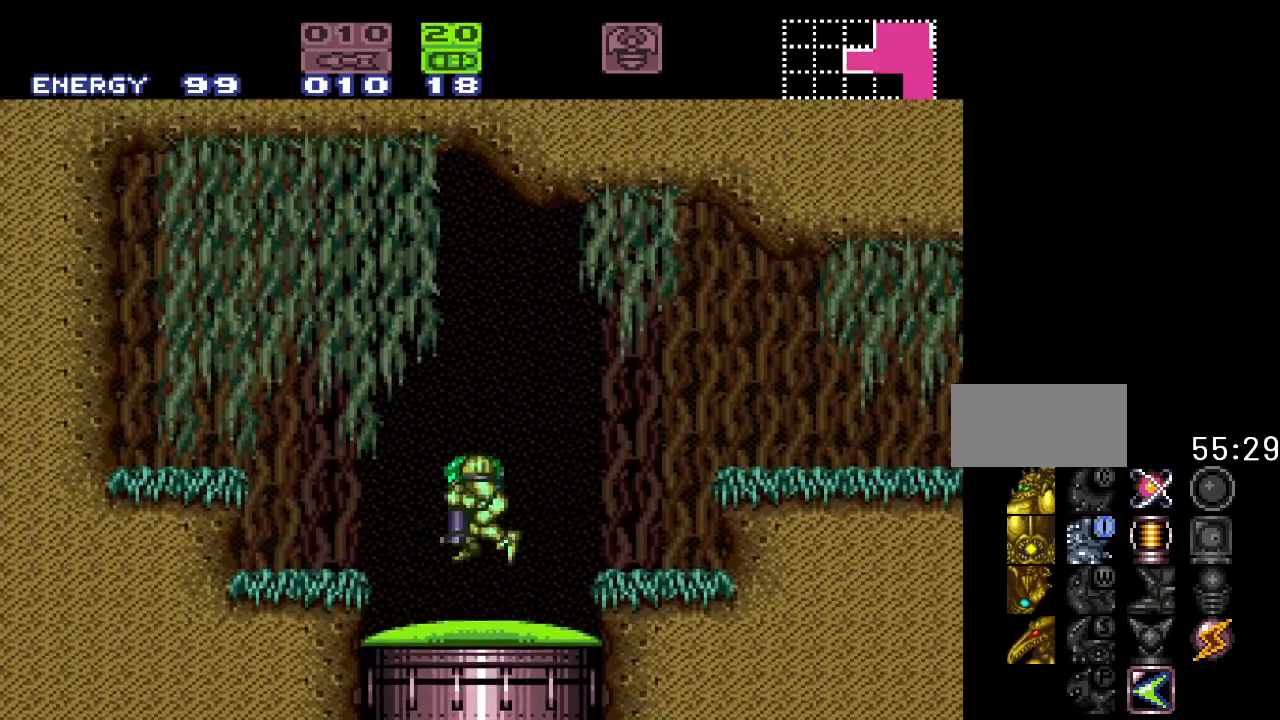
{"buttons": ["DPAD_DOWN"], "events": [[117, "A", "down"], [217, "A", "up"], [267, "B", "up"], [367, "X", "down"], [483, "X", "up"]]}
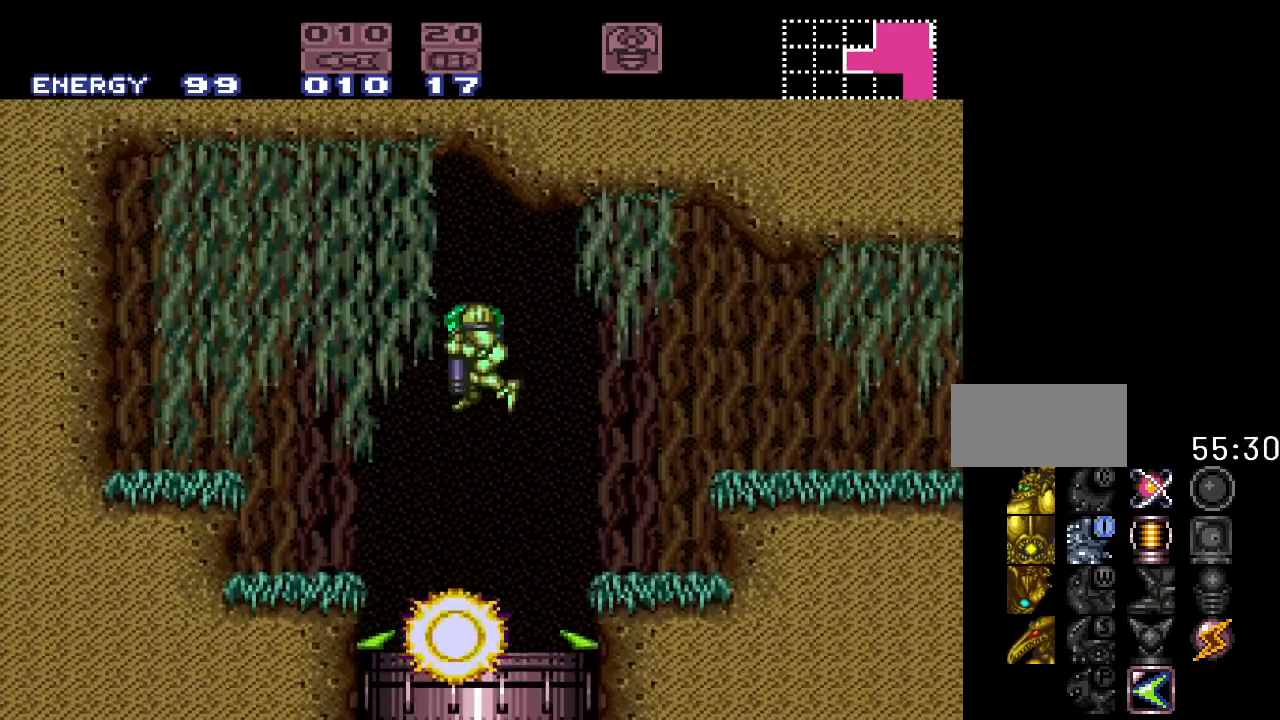
{"buttons": [], "events": [[333, "DPAD_DOWN", "up"]]}